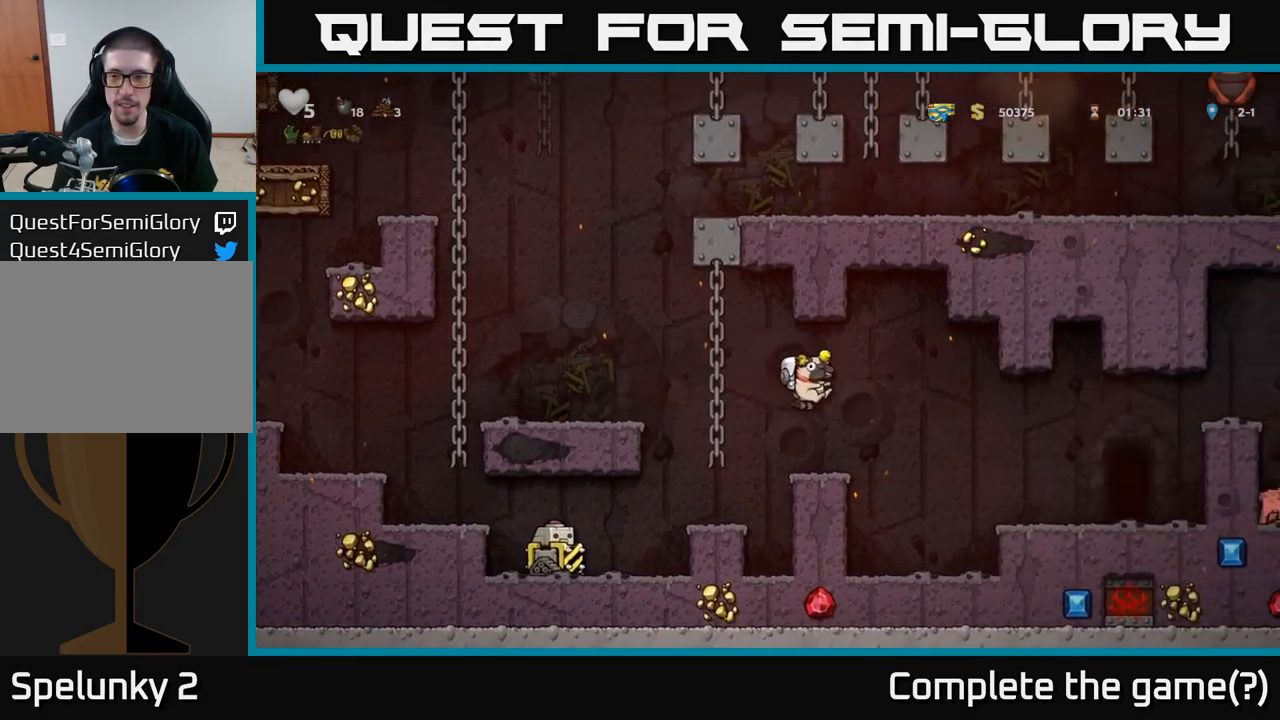
Gameplay with a controller (Xbox layout); each line is a JSON object with the inputs held at the frame after it (dt_ms = milliseconds from this image to that frame). "events" lists button and stick changes between this image and that frame as [ms after this image, input, new state], when the widget could be followed in between. Not read: right_stick.
{"dt_ms": 500, "buttons": [], "left_stick": "right", "events": [[134, "left_stick", "right"], [184, "A", "down"], [317, "A", "up"]]}
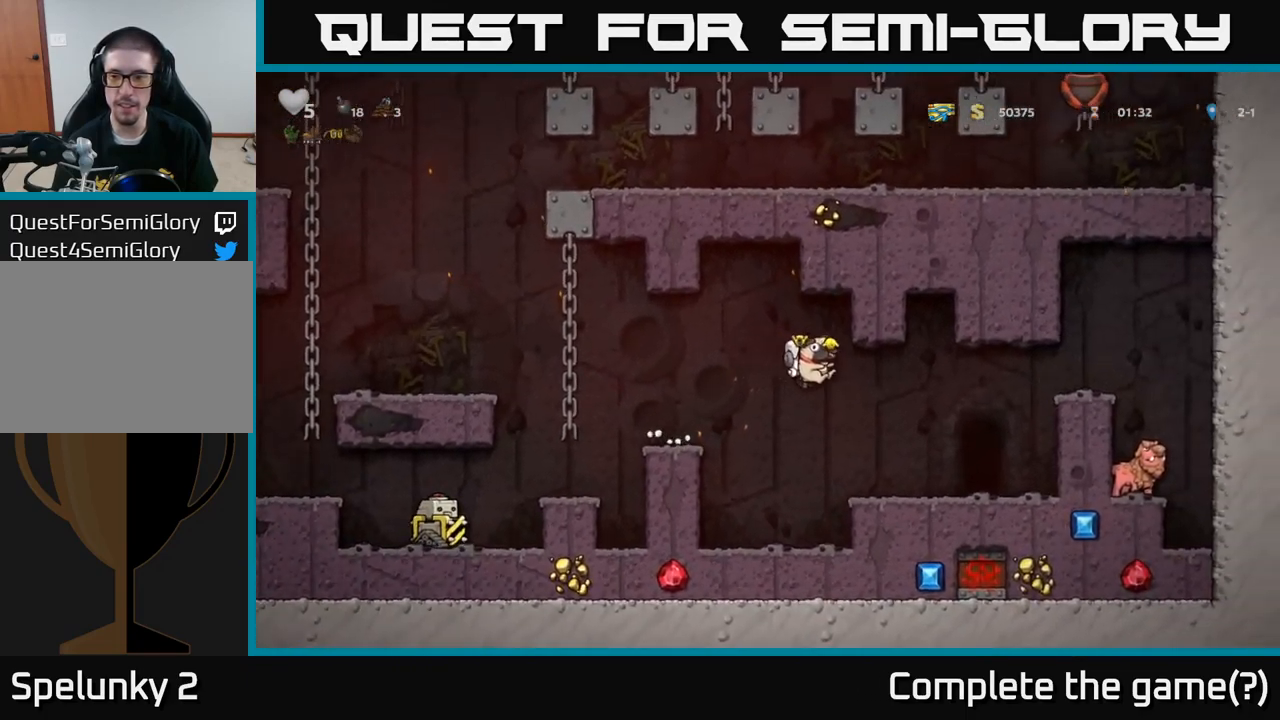
{"dt_ms": 500, "buttons": [], "left_stick": "left", "events": [[417, "left_stick", "left"]]}
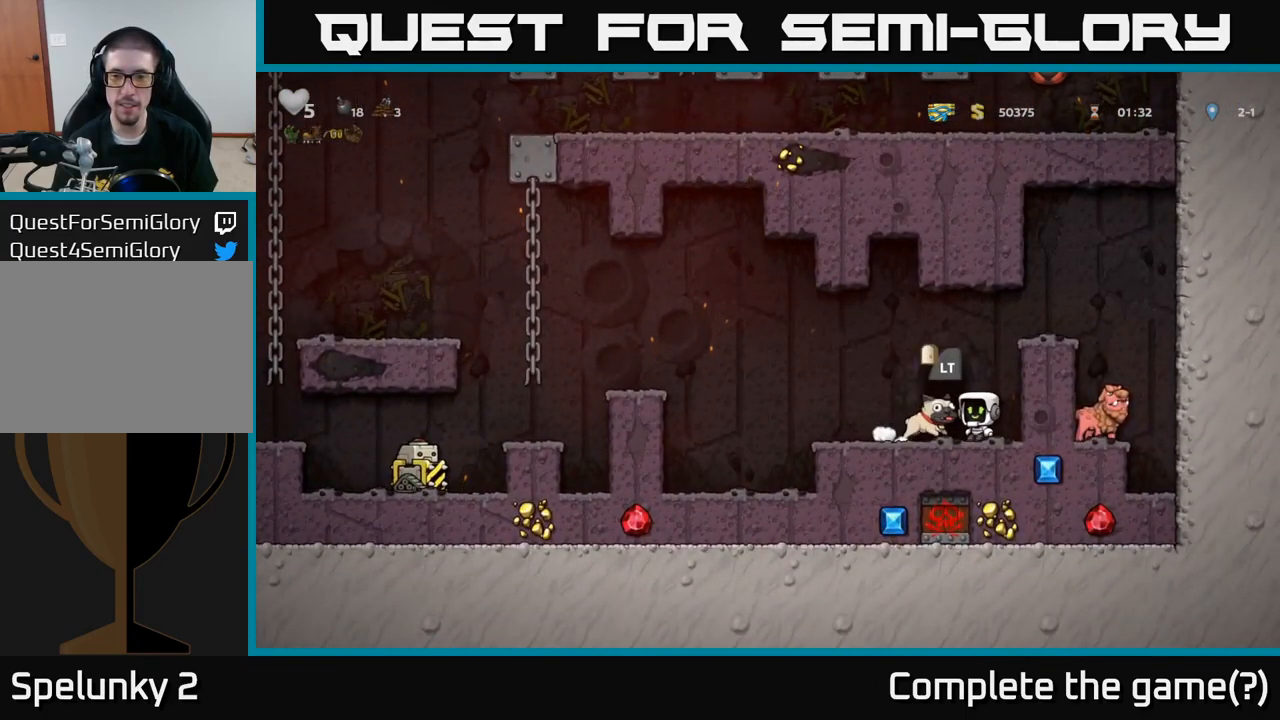
{"dt_ms": 500, "buttons": ["A"], "left_stick": "left", "events": [[334, "A", "down"]]}
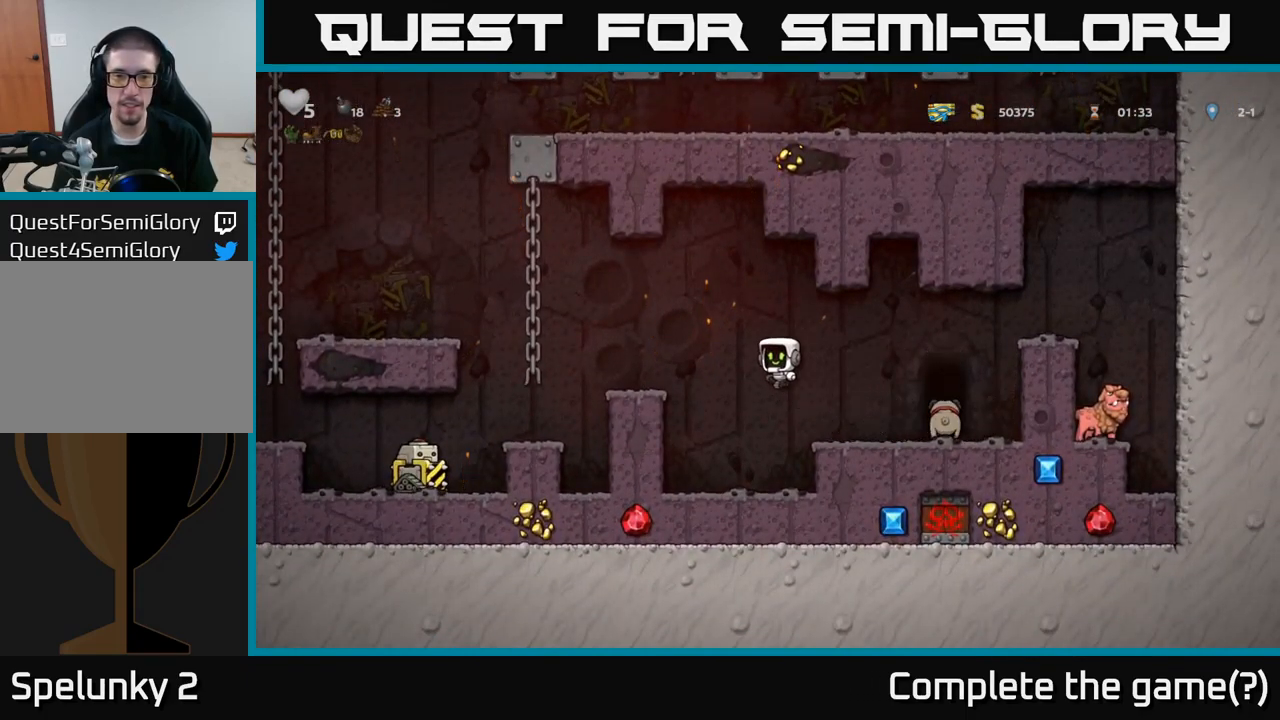
{"dt_ms": 500, "buttons": ["A"], "left_stick": "left", "events": [[134, "A", "up"], [367, "A", "down"]]}
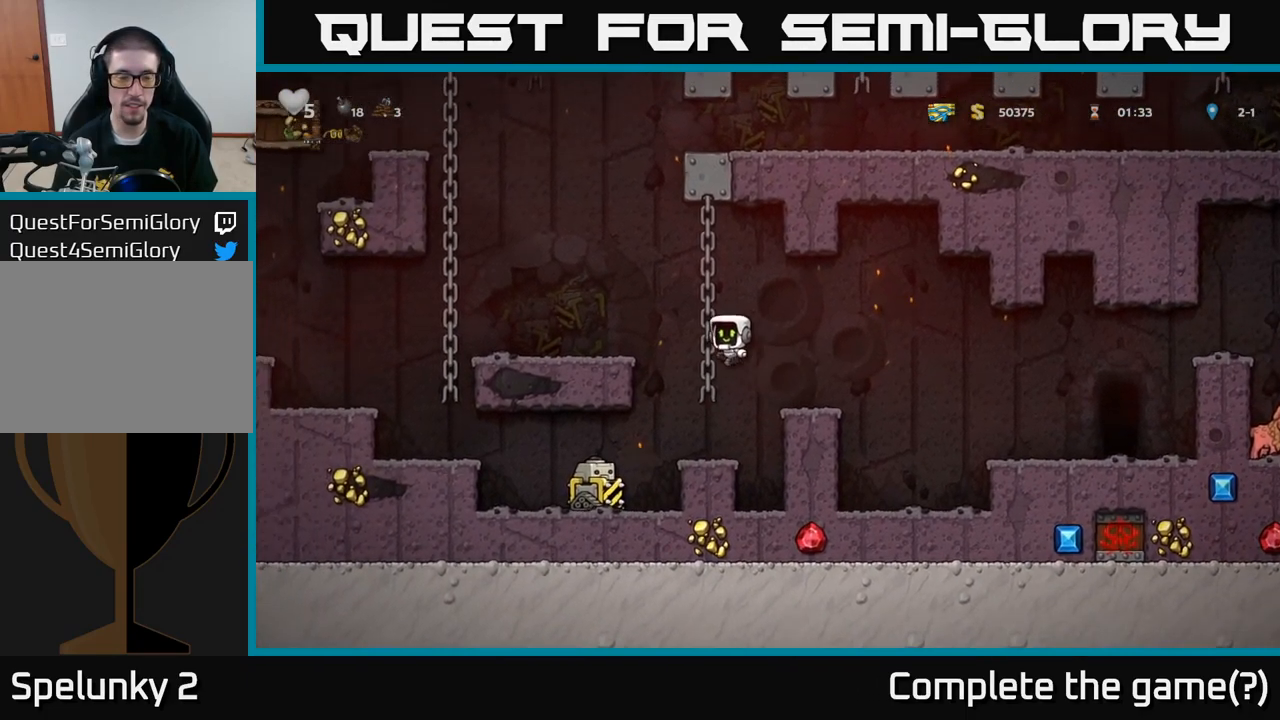
{"dt_ms": 500, "buttons": ["A"], "left_stick": "left", "events": [[117, "A", "up"], [350, "A", "down"]]}
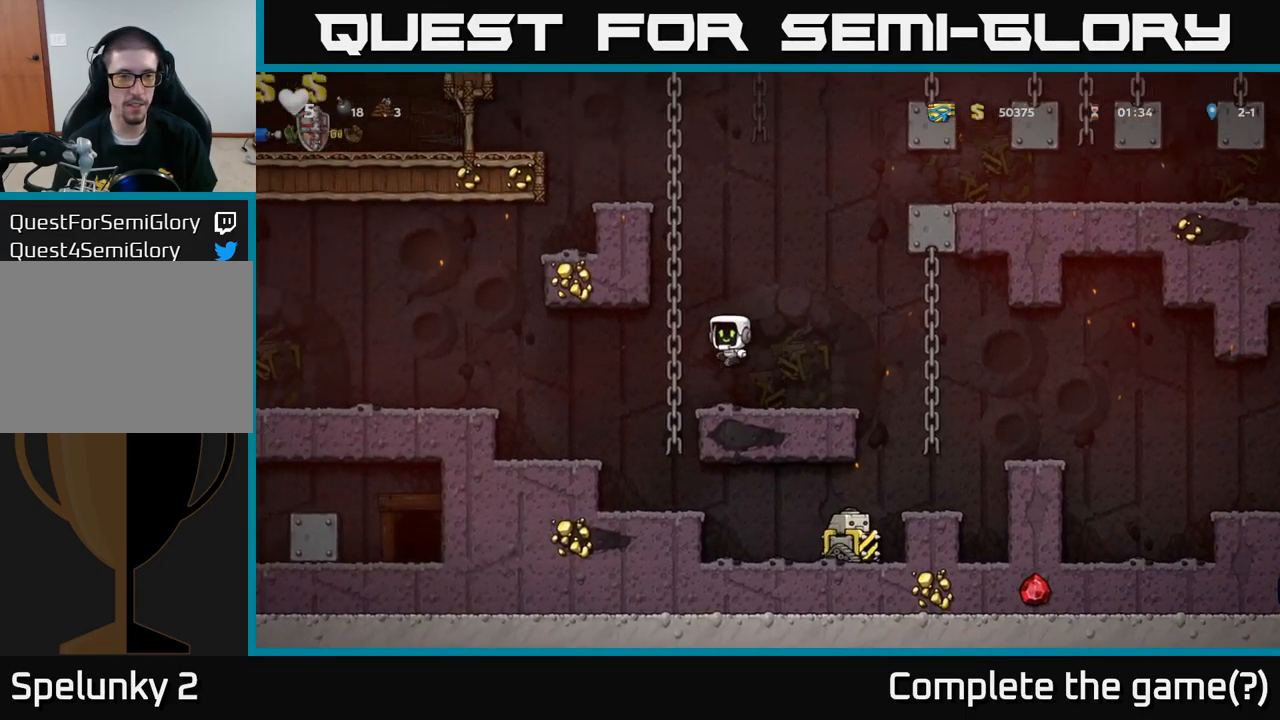
{"dt_ms": 500, "buttons": [], "left_stick": "up", "events": [[17, "left_stick", "up-left"], [100, "A", "up"], [134, "left_stick", "up"], [200, "A", "down"], [384, "A", "up"]]}
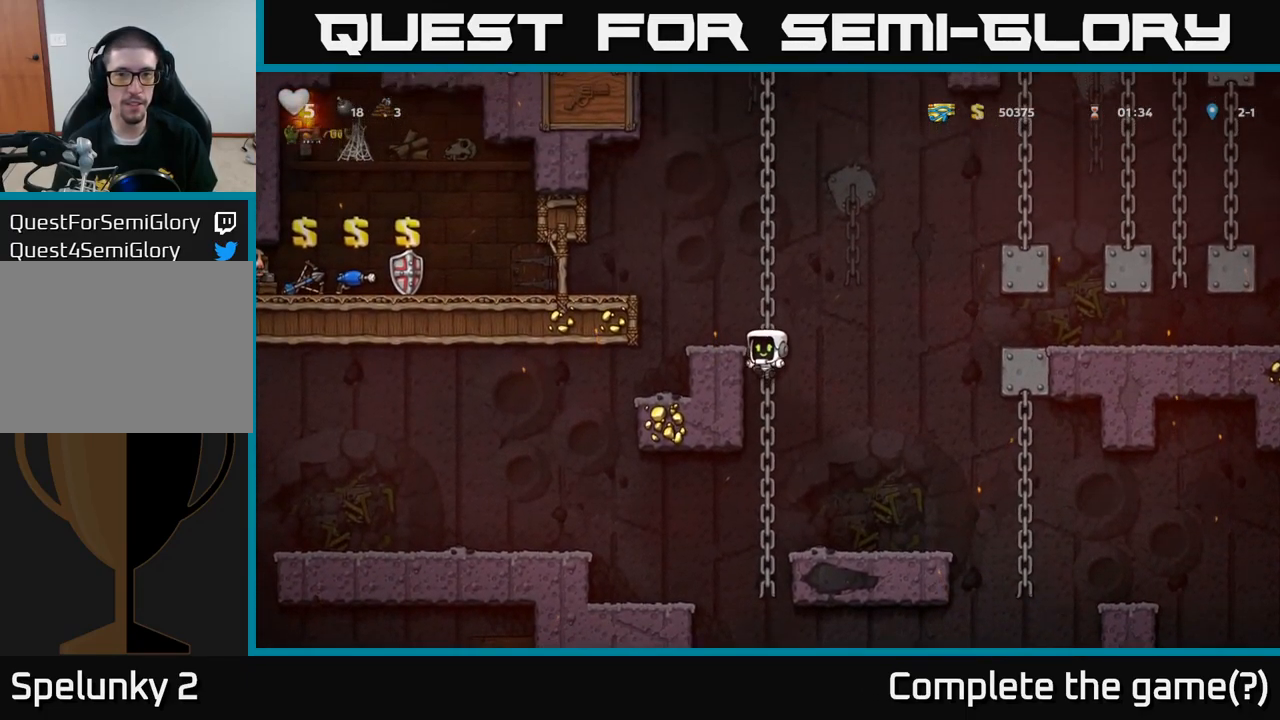
{"dt_ms": 500, "buttons": ["A"], "left_stick": "up", "events": [[17, "A", "down"], [217, "A", "up"], [334, "A", "down"]]}
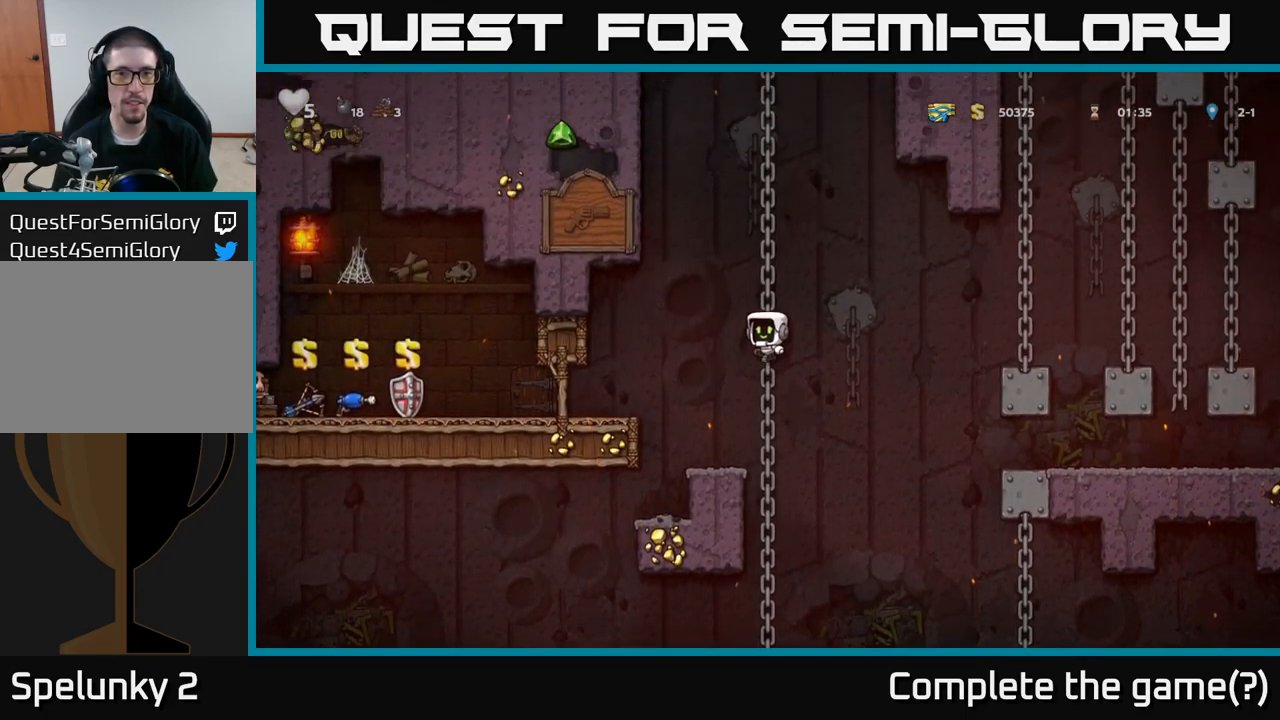
{"dt_ms": 501, "buttons": ["A"], "left_stick": "up", "events": [[17, "A", "up"], [150, "A", "down"], [351, "A", "up"], [467, "A", "down"]]}
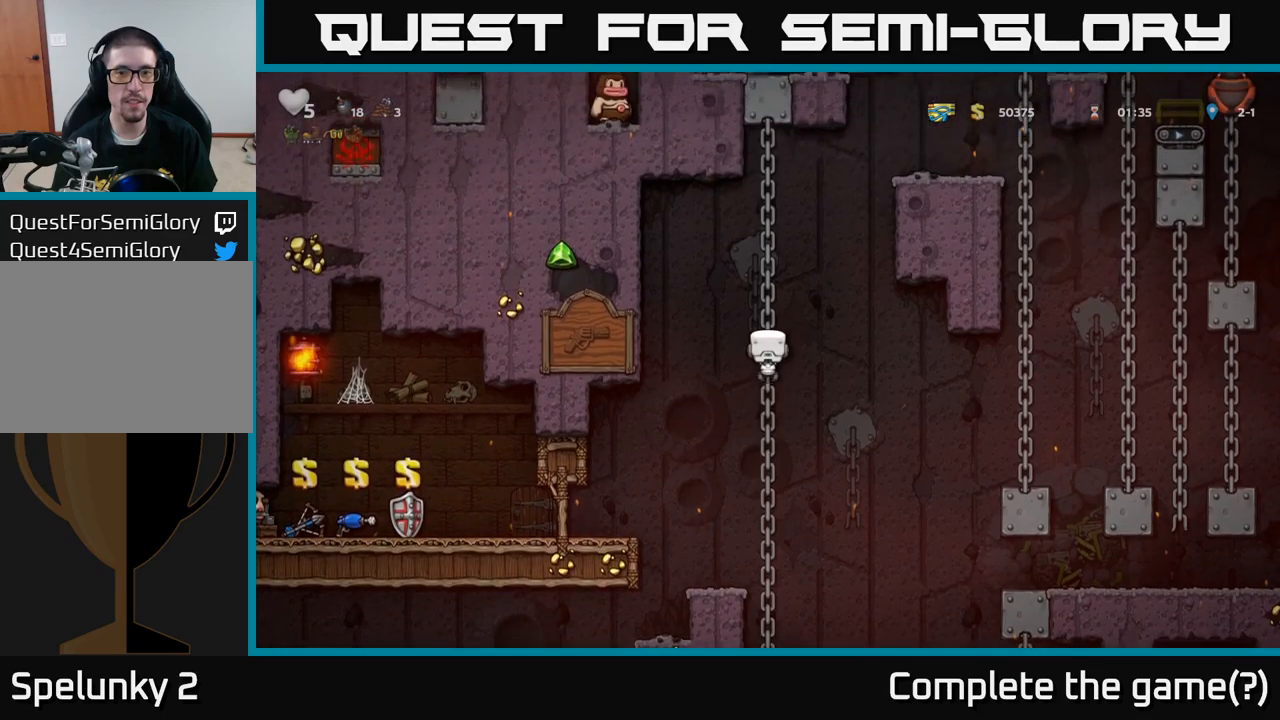
{"dt_ms": 500, "buttons": [], "left_stick": "up", "events": [[150, "A", "up"], [283, "A", "down"], [433, "A", "up"]]}
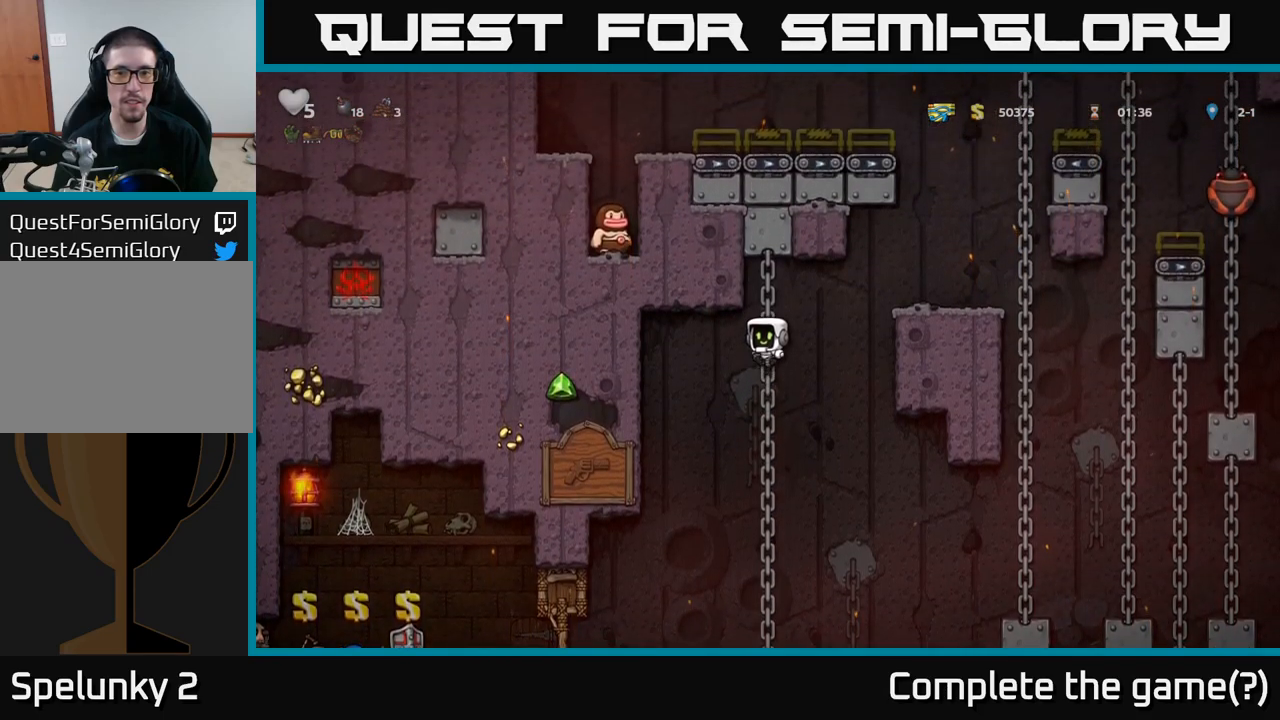
{"dt_ms": 1000, "buttons": [], "left_stick": "center"}
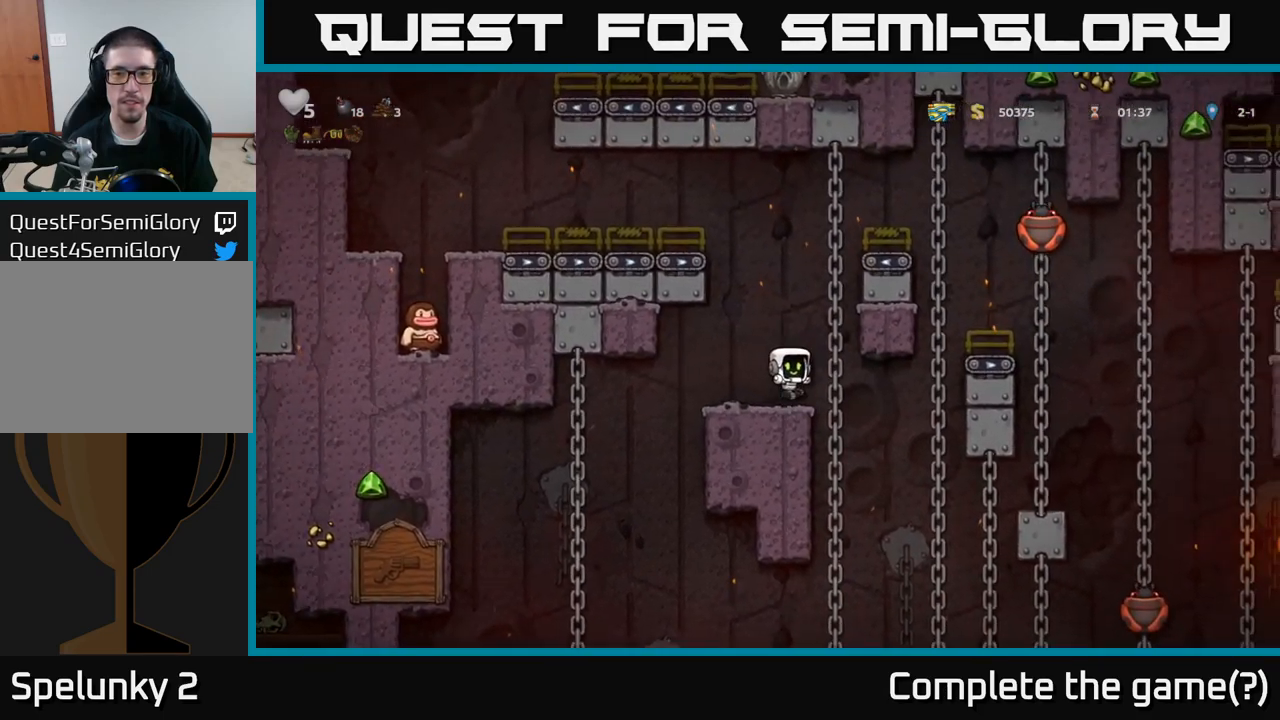
{"dt_ms": 500, "buttons": ["A"], "left_stick": "left", "events": [[116, "A", "down"], [200, "left_stick", "up-left"], [300, "left_stick", "right"], [350, "A", "up"], [483, "A", "down"], [483, "left_stick", "left"]]}
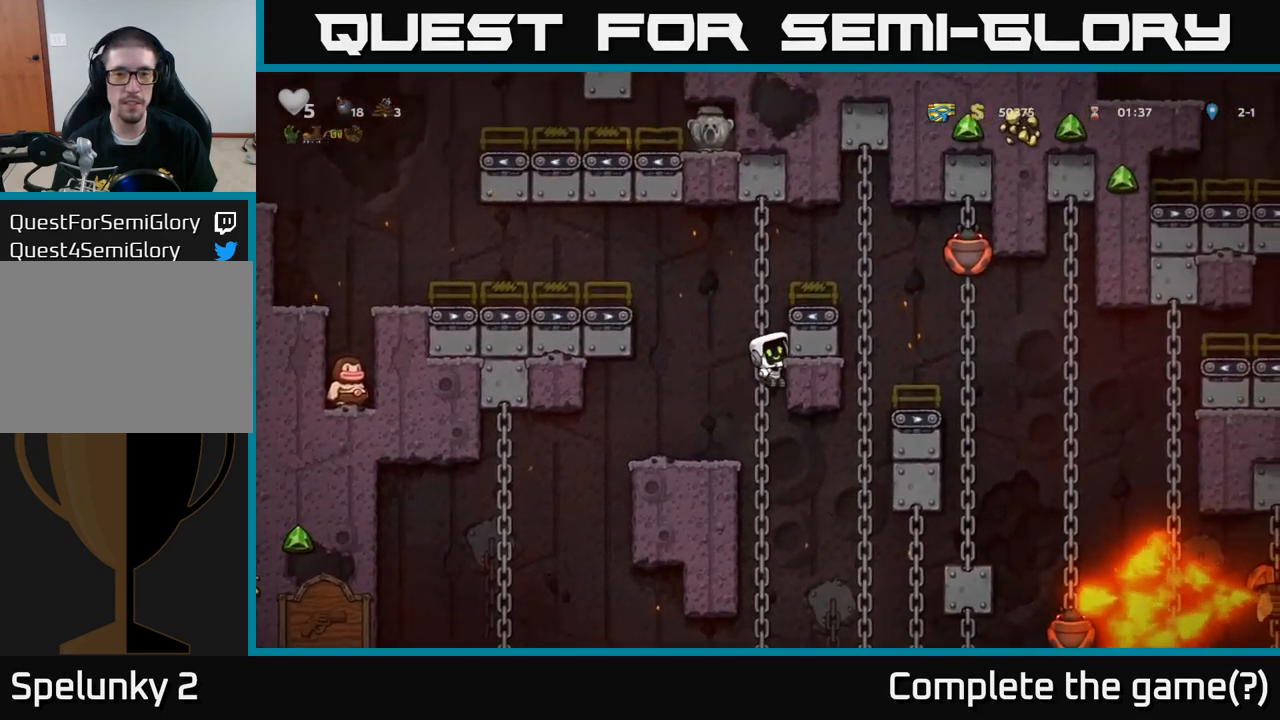
{"dt_ms": 500, "buttons": ["A"], "left_stick": "left", "events": [[283, "A", "up"], [466, "A", "down"]]}
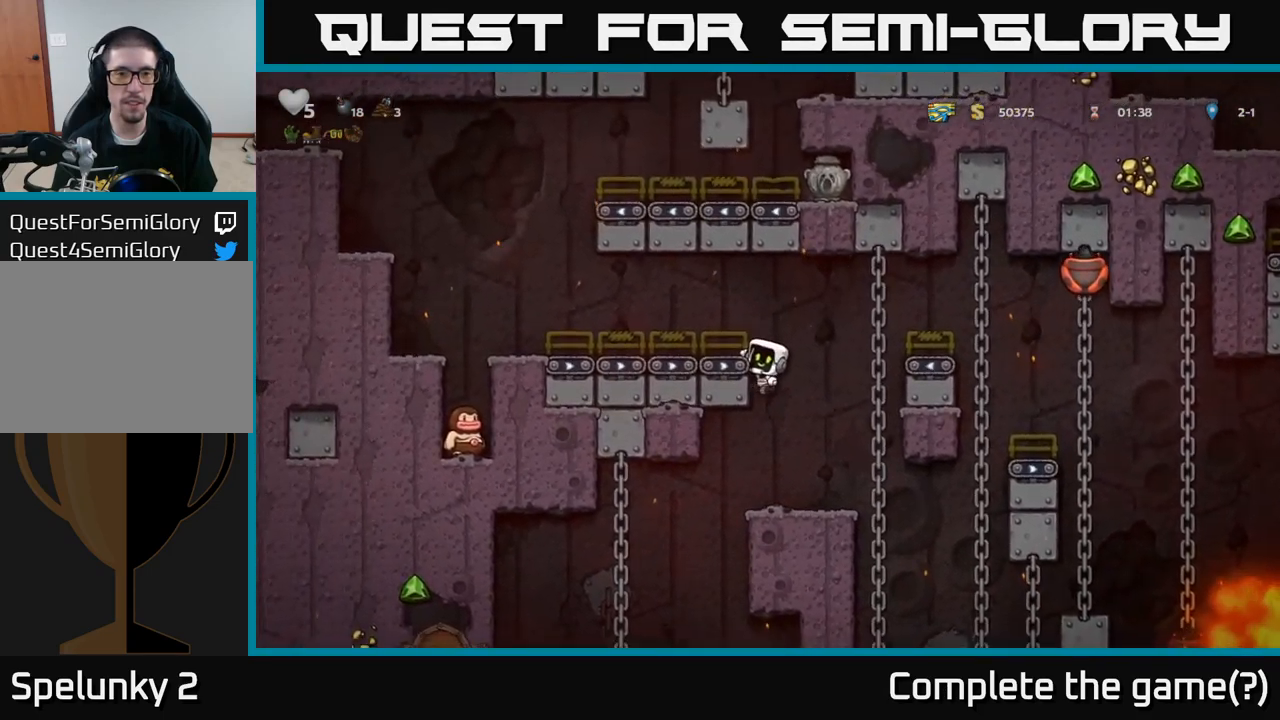
{"dt_ms": 500, "buttons": ["A"], "left_stick": "left", "events": [[133, "A", "up"], [450, "A", "down"]]}
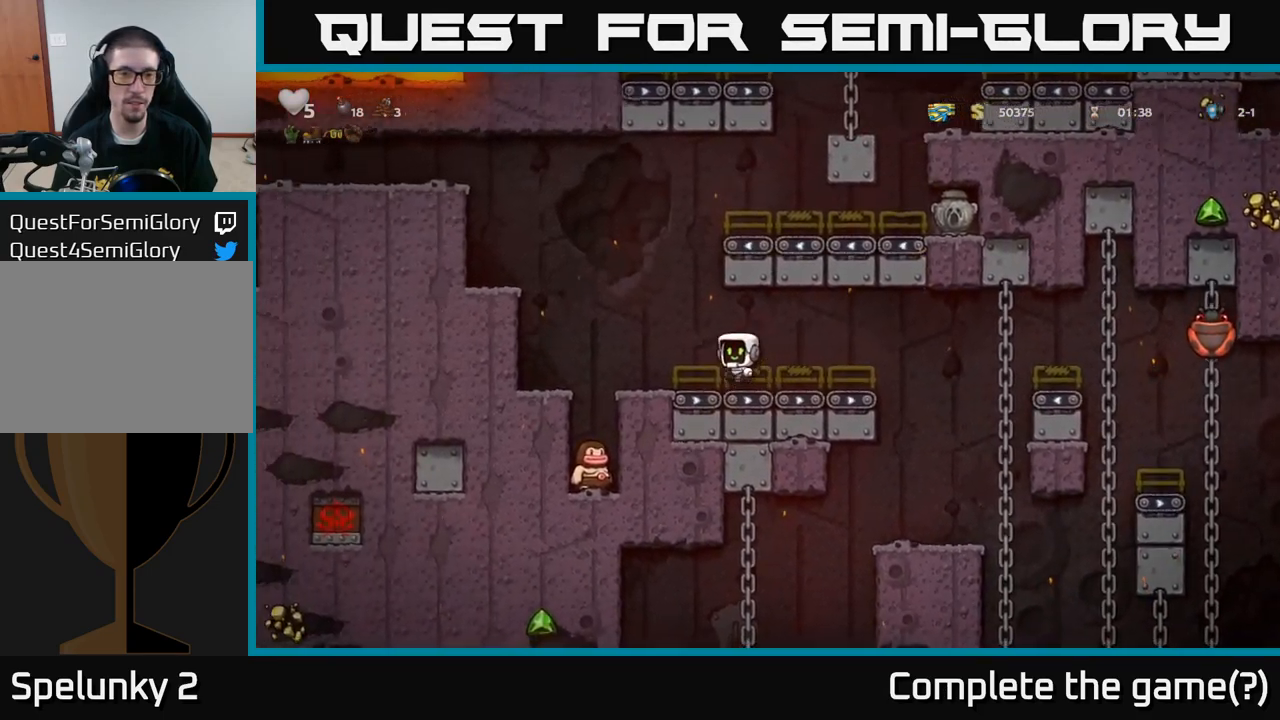
{"dt_ms": 500, "buttons": ["A"], "left_stick": "up-left", "events": [[50, "left_stick", "center"], [100, "left_stick", "right"], [266, "left_stick", "up"], [333, "A", "up"], [333, "left_stick", "up-left"], [483, "A", "down"]]}
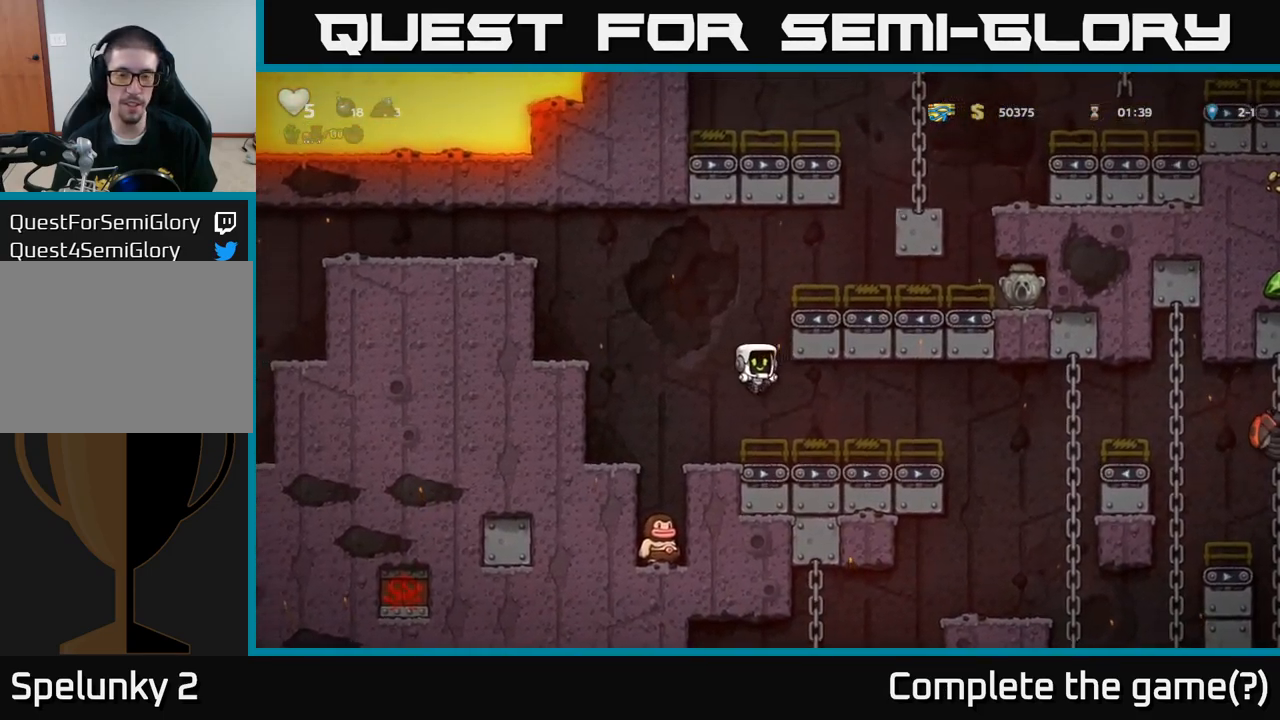
{"dt_ms": 500, "buttons": ["A"], "left_stick": "left", "events": [[233, "left_stick", "center"], [283, "A", "up"], [283, "left_stick", "left"], [366, "A", "down"]]}
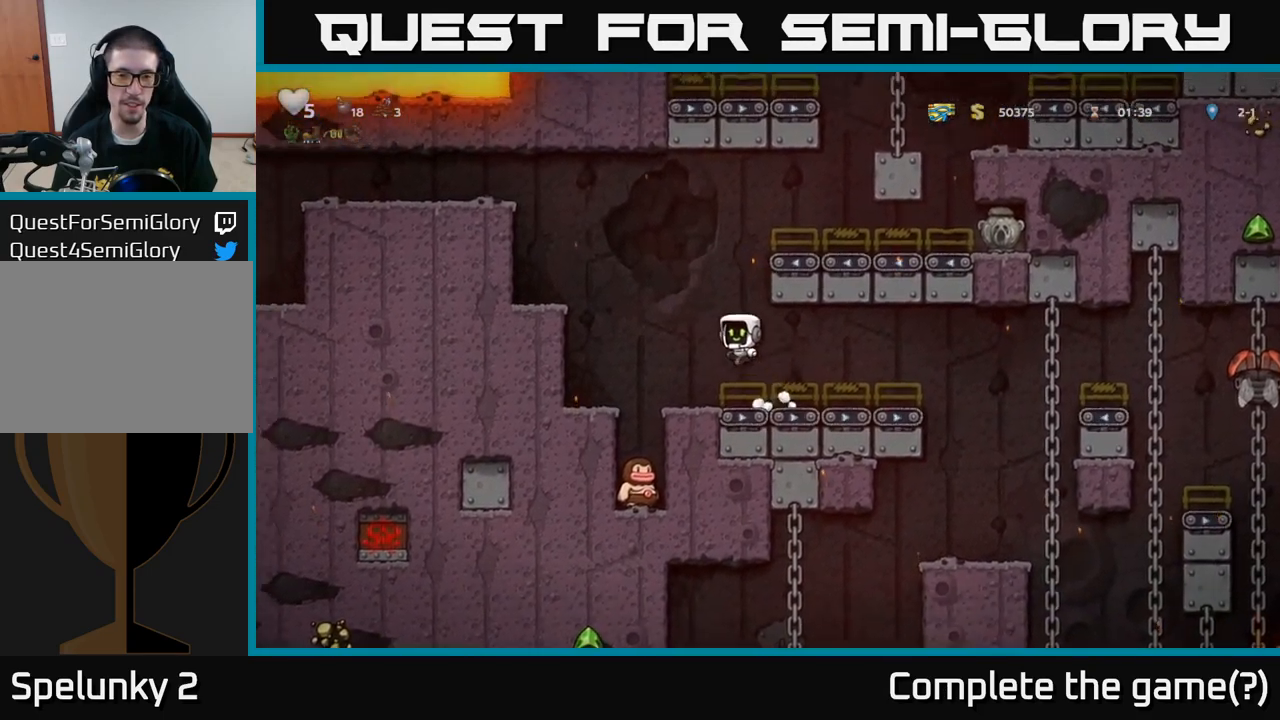
{"dt_ms": 500, "buttons": ["A"], "left_stick": "left", "events": [[283, "A", "up"], [450, "A", "down"]]}